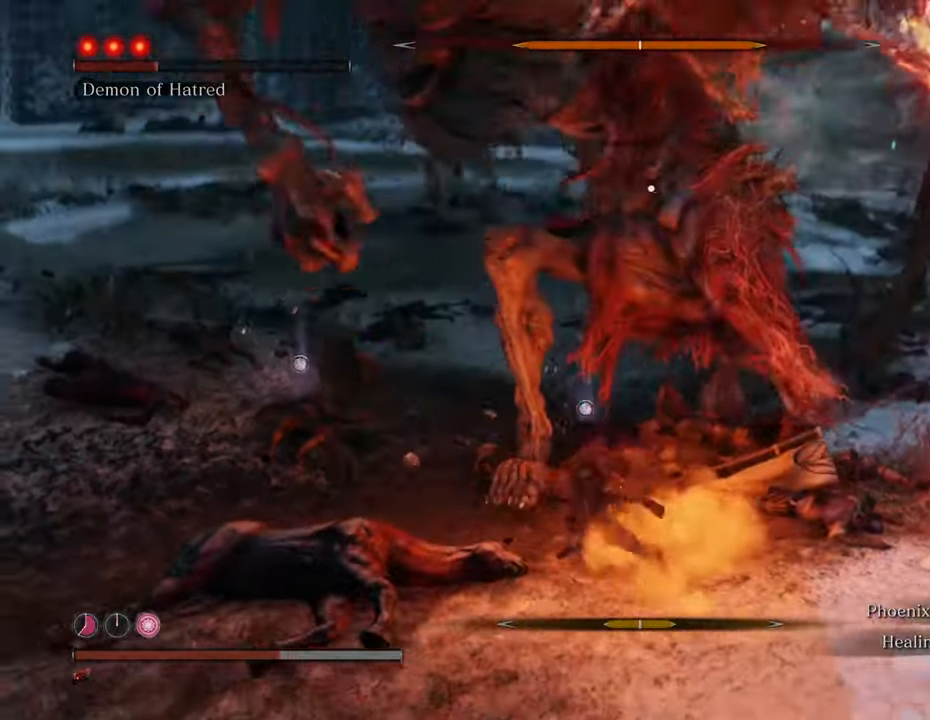
Gameplay with keyboard and mouse; each line is a JSON object with the keys and mouse buttons held at the frame after it. "events" lists presses ("down") and releases ("up") of "1", "2", "3", "4", "5", "6", "7", "8", "a", "alt", "c", "caps_lock", "ctrl", "d", "e", "f", "g", "q", "r", "s", "shift", "space", "t", "tab", "tilde", "v", "w", "x", "z", "mouse_left", "mouse_wheel" and "mouse_right" between this image and that frame as [ms after this image, input, new state], when the widget could be followed in between. "mouse_left", "mouse_wheel", "mouse_right" = the "left", "wheel", "right" buttons of the "mouse" list. No other keys are recorded. "wheel" means that the mouse wheel is clicked or scrolled. Not read: mouse_move.
{"keys": ["a", "w"], "mouse": [], "events": [[416, "mouse_left", "down"], [466, "mouse_left", "up"]]}
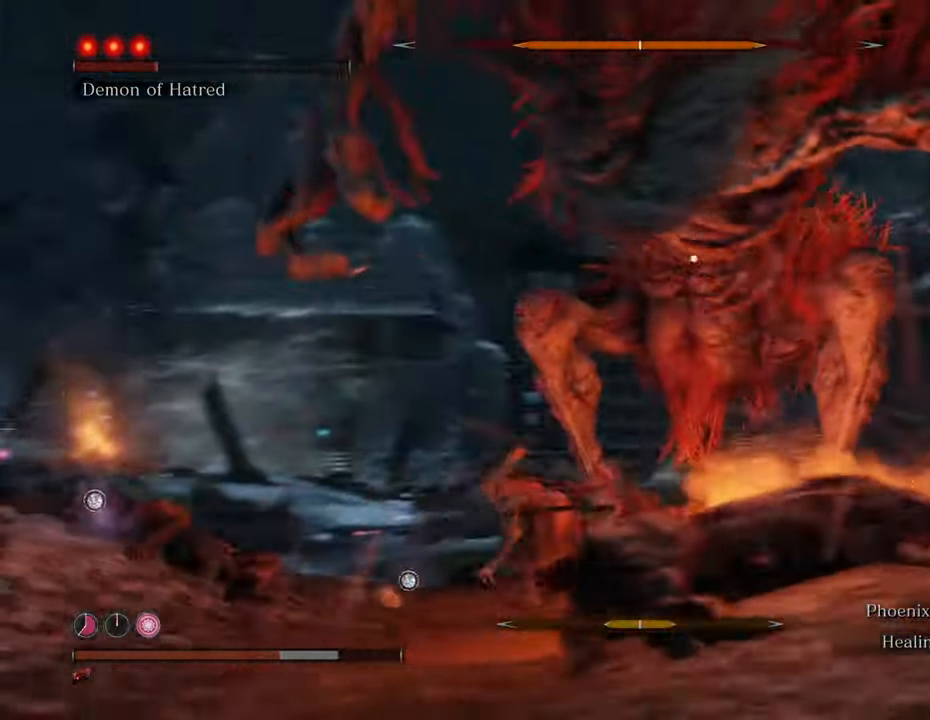
{"keys": ["w"], "mouse": [], "events": [[16, "a", "up"], [50, "mouse_left", "down"], [150, "mouse_left", "up"], [200, "mouse_left", "down"], [283, "mouse_left", "up"], [383, "mouse_left", "down"], [433, "mouse_left", "up"]]}
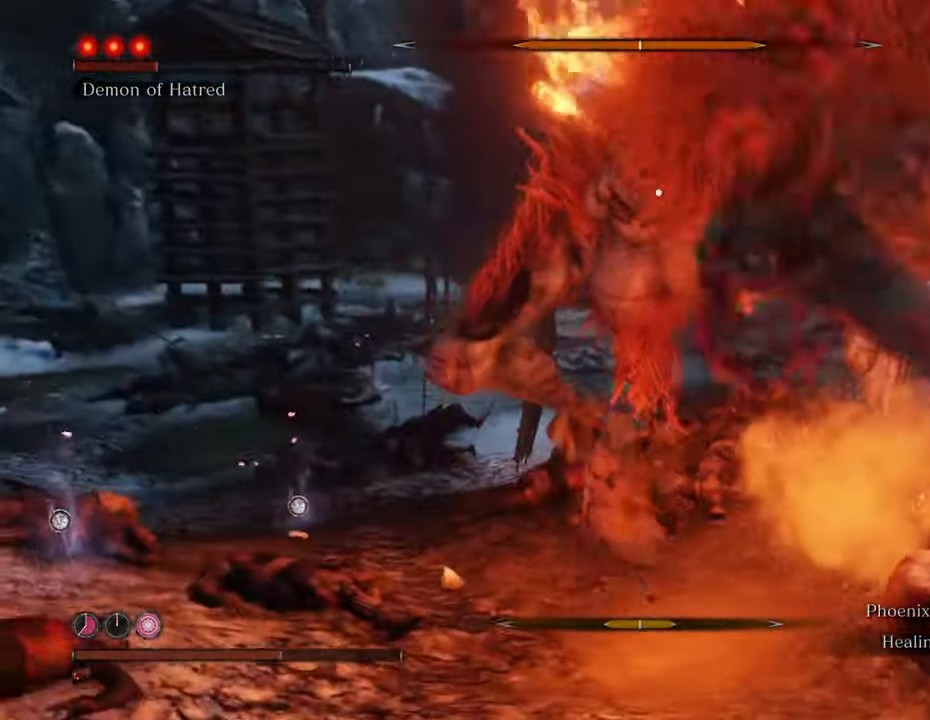
{"keys": ["w"], "mouse": [], "events": [[33, "mouse_left", "down"], [83, "mouse_left", "up"], [166, "mouse_left", "down"], [250, "mouse_left", "up"], [350, "mouse_left", "down"], [416, "mouse_left", "up"]]}
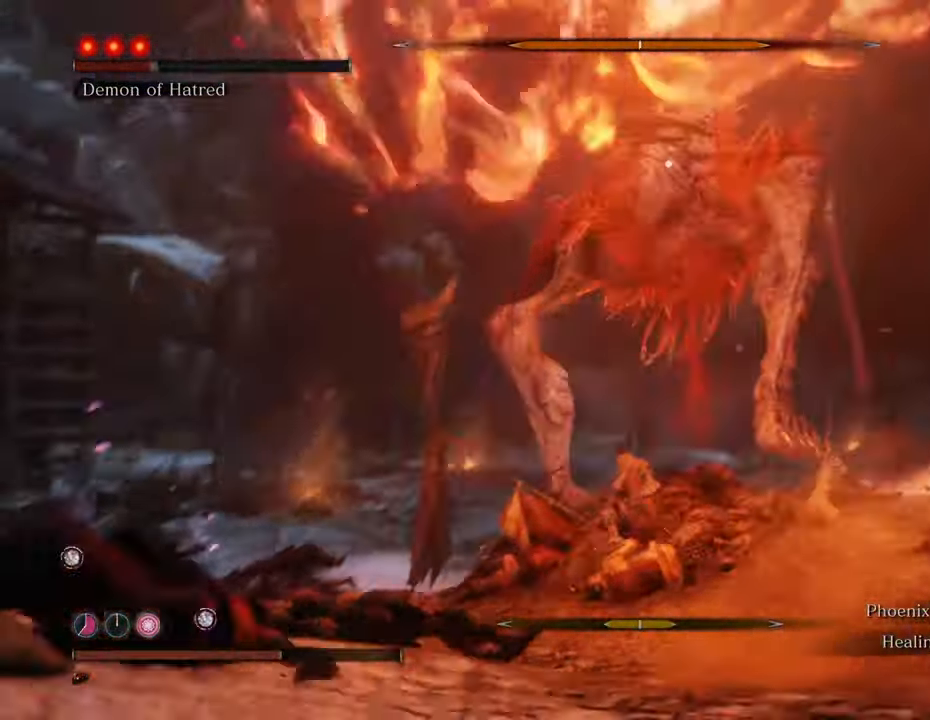
{"keys": ["a"], "mouse": [], "events": [[233, "mouse_left", "down"], [333, "mouse_left", "up"], [383, "a", "down"], [383, "mouse_left", "down"], [416, "w", "up"], [466, "mouse_left", "up"]]}
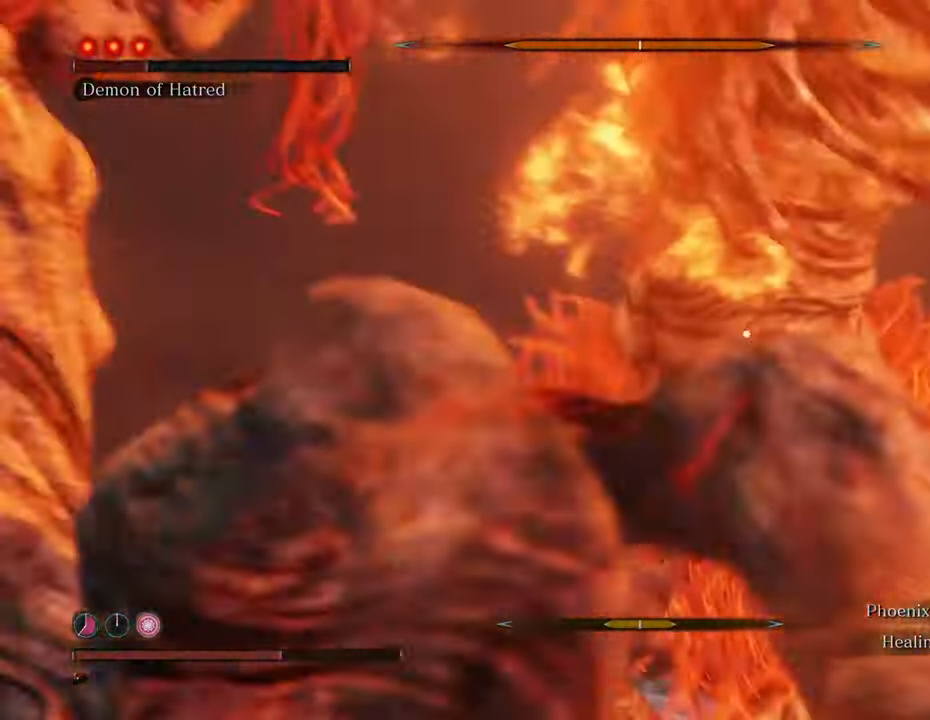
{"keys": ["s", "shift"], "mouse": [], "events": [[66, "mouse_left", "down"], [83, "mouse_left", "up"], [150, "s", "down"], [200, "a", "up"], [483, "shift", "down"]]}
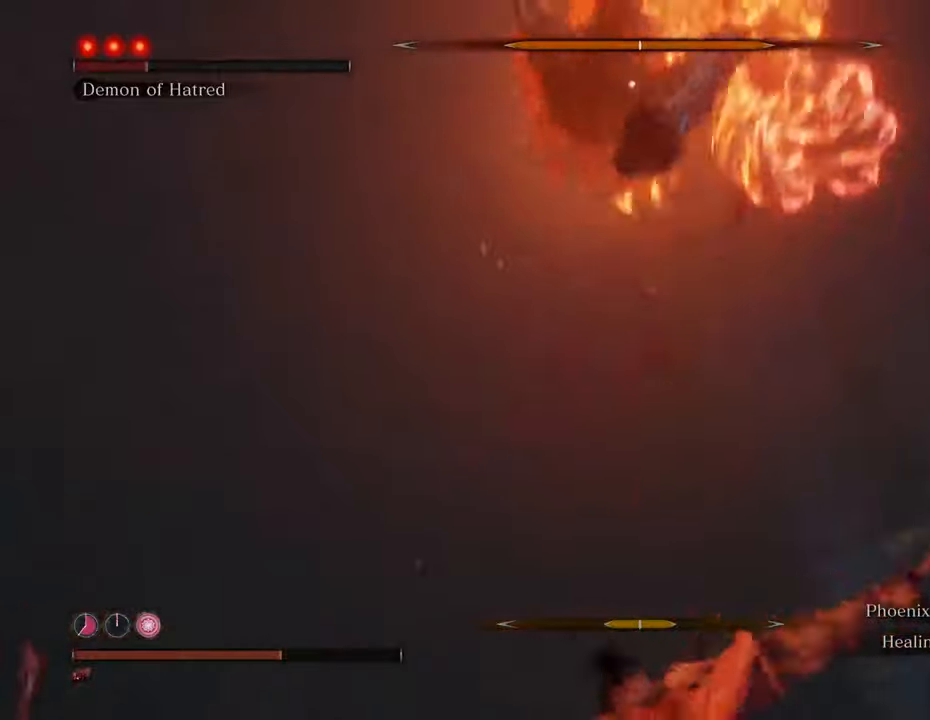
{"keys": ["s", "shift"], "mouse": [], "events": []}
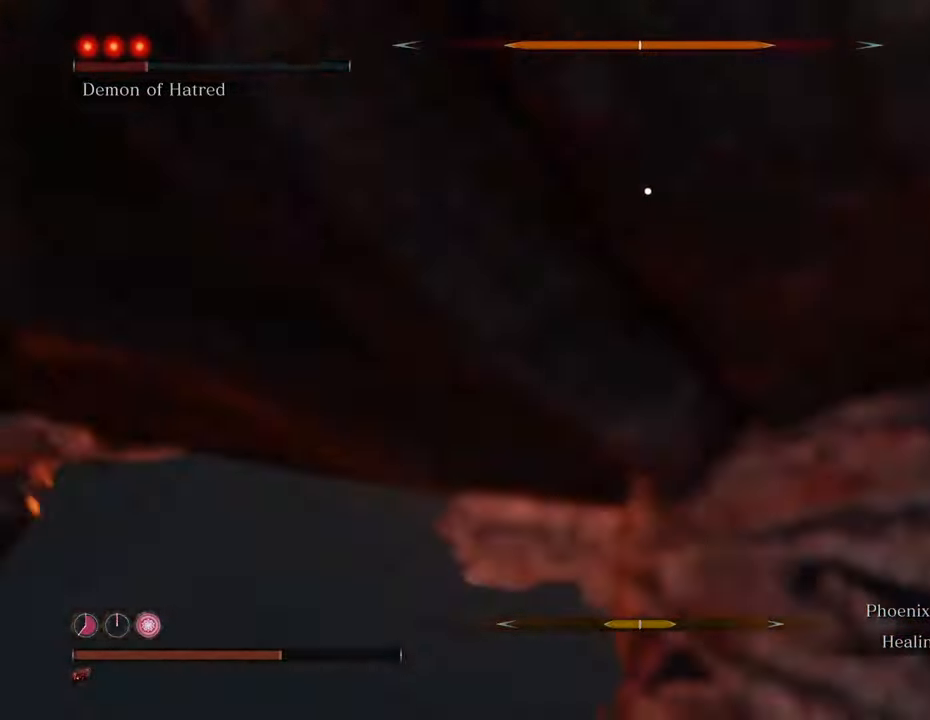
{"keys": ["s", "shift"], "mouse": [], "events": []}
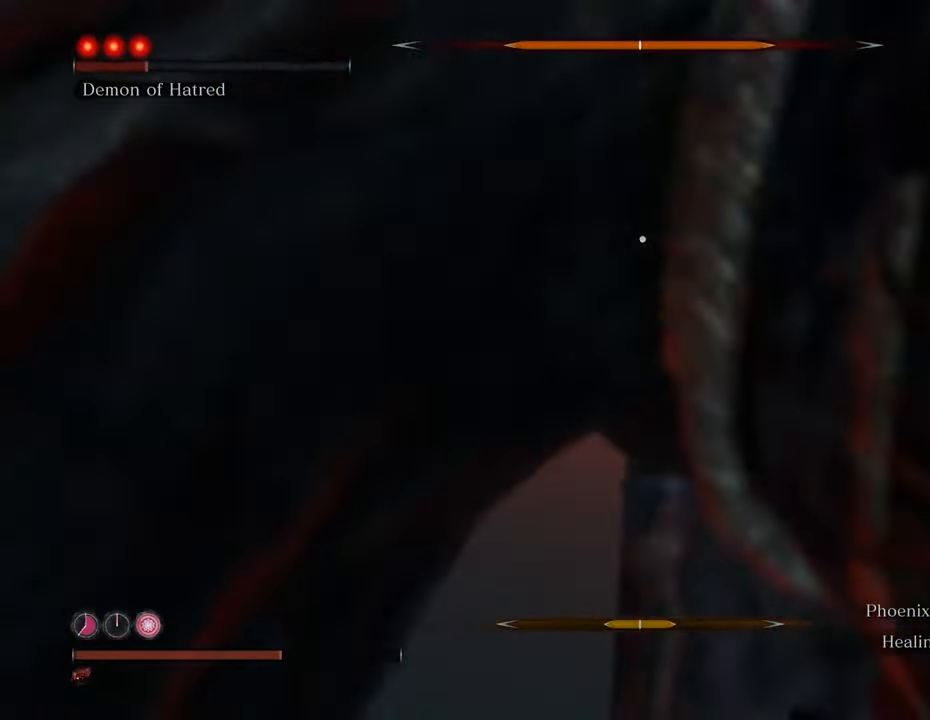
{"keys": ["d", "s", "shift"], "mouse": [], "events": [[150, "d", "down"], [200, "space", "down"], [400, "space", "up"]]}
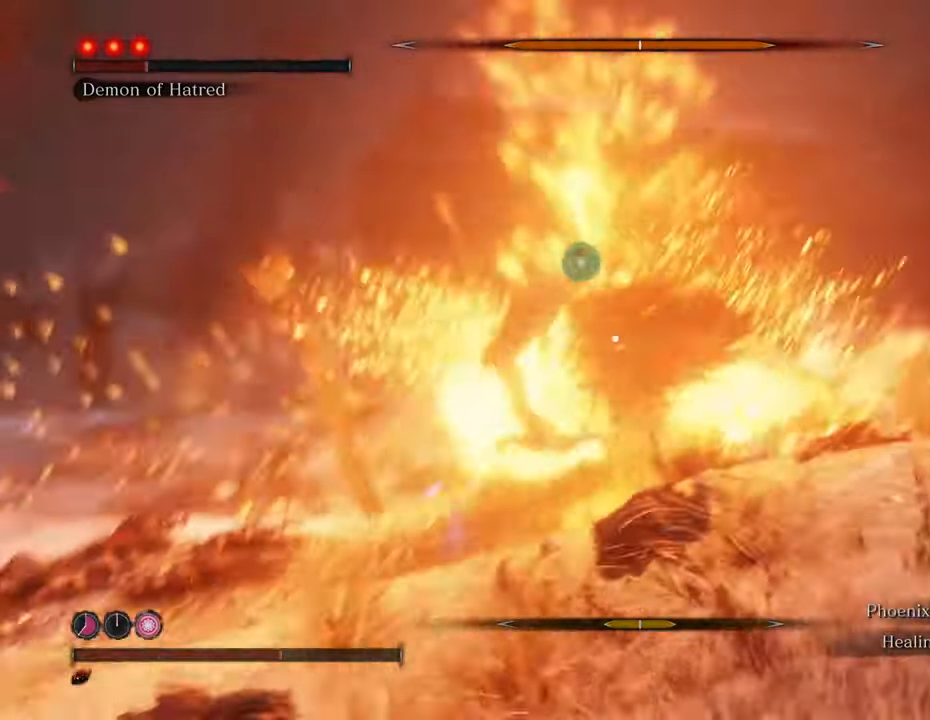
{"keys": ["d"], "mouse": [], "events": [[166, "shift", "up"], [216, "s", "up"]]}
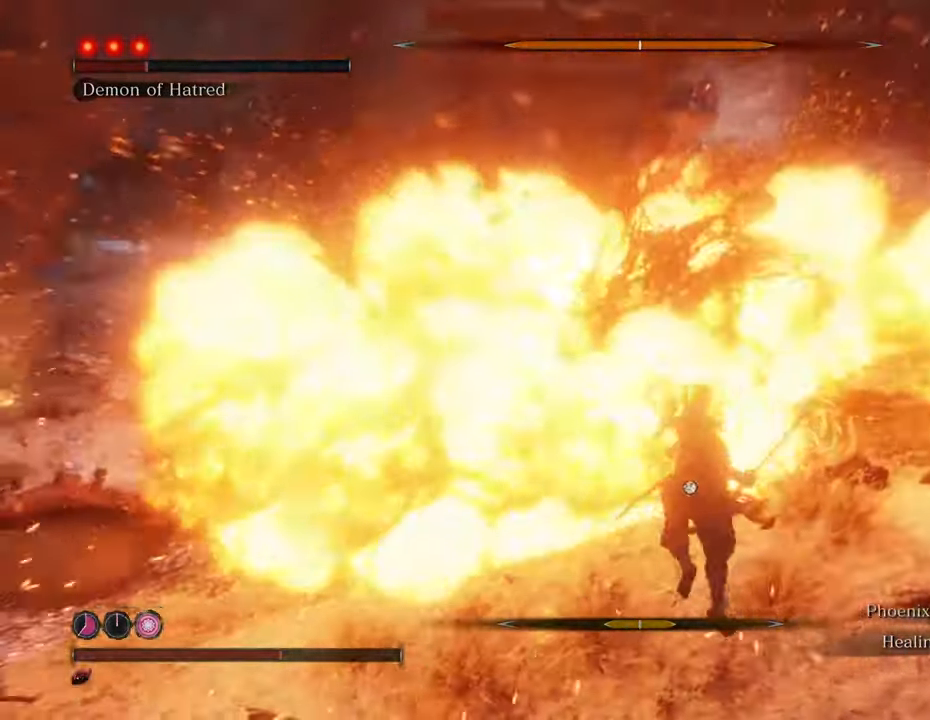
{"keys": ["w"], "mouse": [], "events": [[133, "w", "down"], [316, "d", "up"]]}
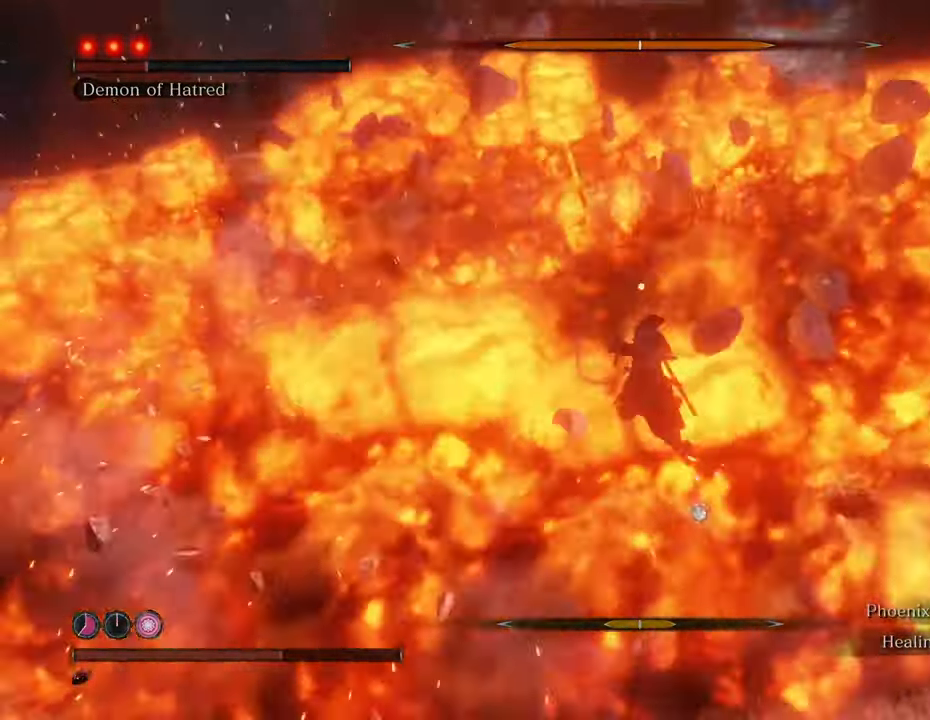
{"keys": ["w"], "mouse": [], "events": []}
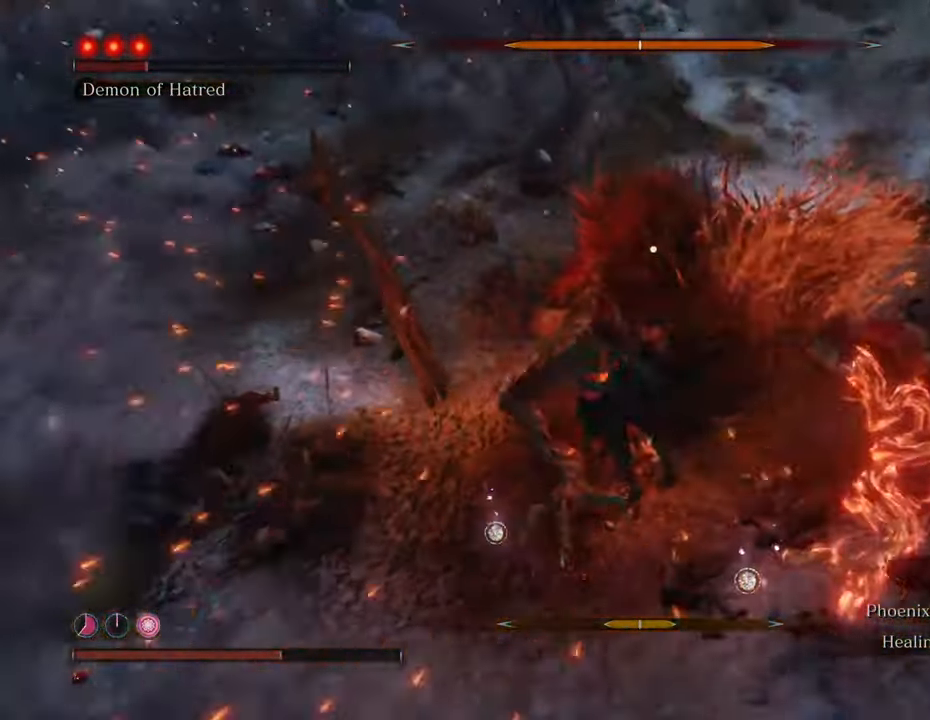
{"keys": ["w"], "mouse": [], "events": [[66, "mouse_left", "down"], [166, "mouse_left", "up"], [266, "mouse_left", "down"], [316, "mouse_left", "up"], [366, "mouse_left", "down"], [450, "mouse_left", "up"]]}
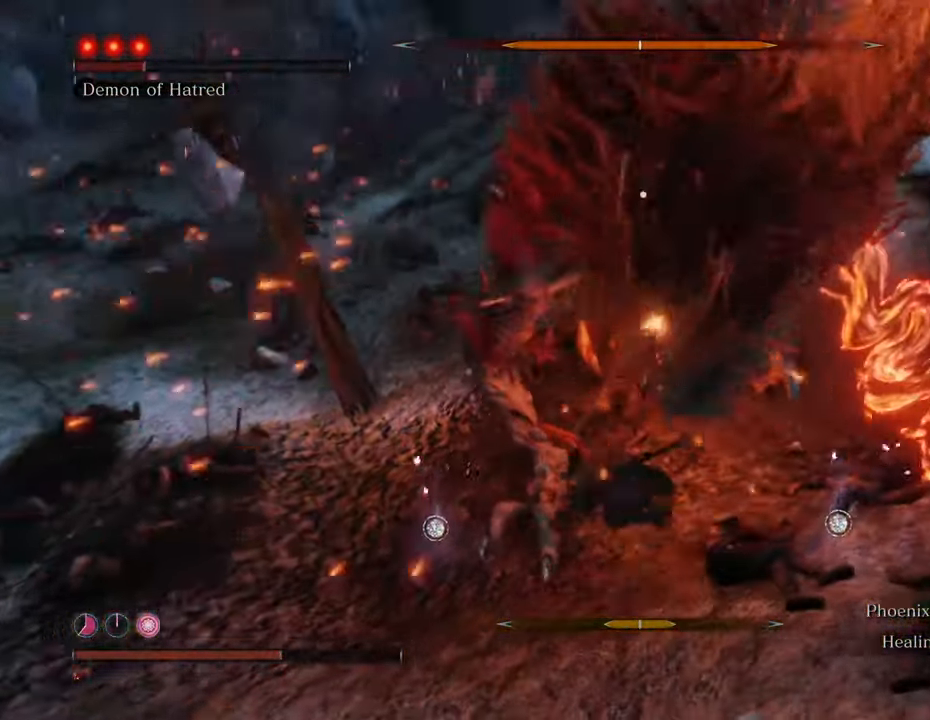
{"keys": ["w"], "mouse": [], "events": [[50, "mouse_left", "down"], [133, "mouse_left", "up"], [183, "mouse_left", "down"], [283, "mouse_left", "up"], [366, "mouse_left", "down"], [416, "mouse_left", "up"]]}
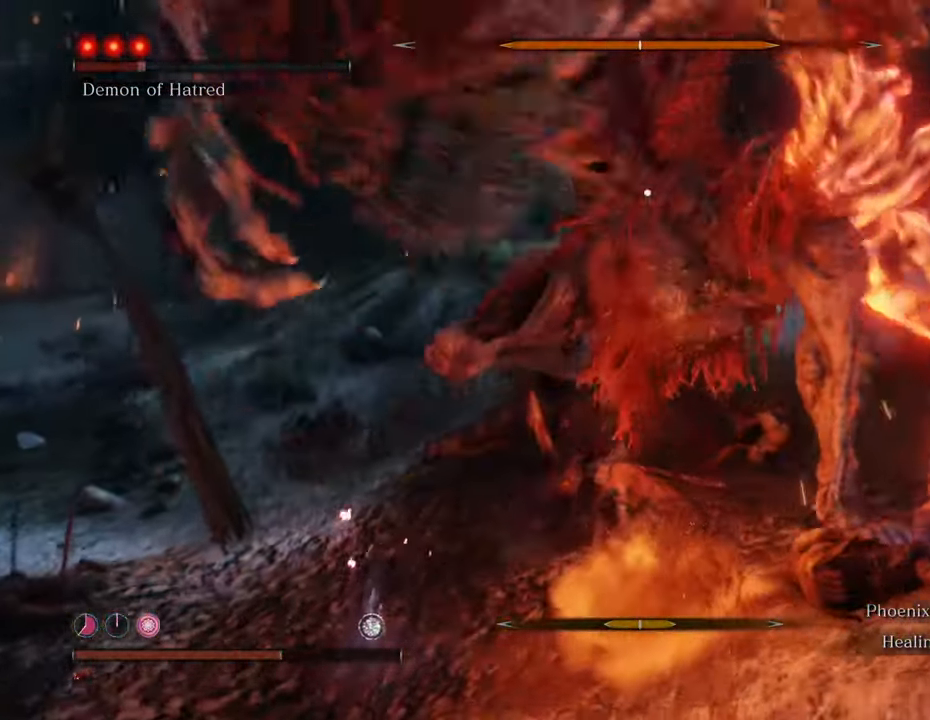
{"keys": ["w"], "mouse": [], "events": [[16, "mouse_left", "down"], [66, "mouse_left", "up"], [200, "mouse_left", "down"], [283, "mouse_left", "up"], [383, "mouse_left", "down"], [483, "mouse_left", "up"]]}
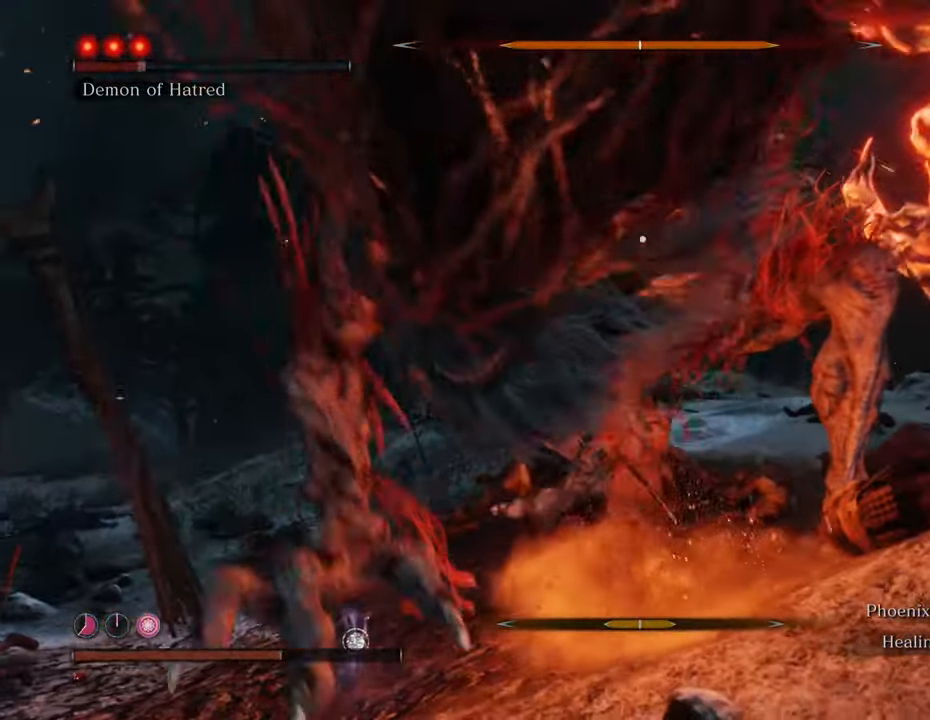
{"keys": ["w"], "mouse": [], "events": [[83, "mouse_left", "down"], [133, "mouse_left", "up"], [216, "mouse_left", "down"], [316, "mouse_left", "up"], [366, "mouse_left", "down"], [450, "mouse_left", "up"]]}
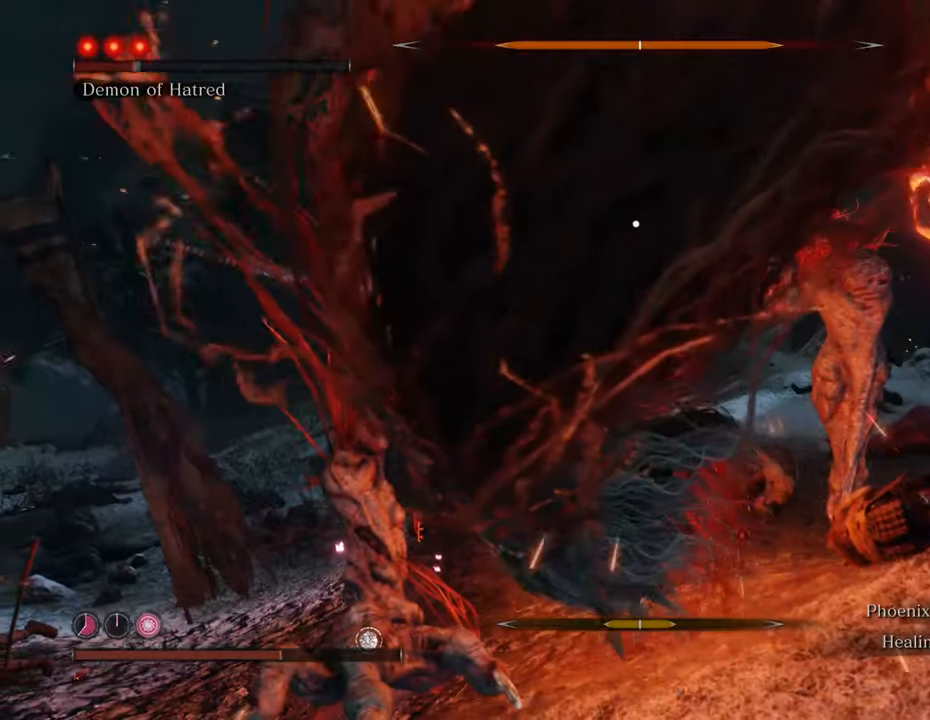
{"keys": ["w"], "mouse": ["left"], "events": [[133, "mouse_left", "down"], [233, "mouse_left", "up"], [333, "mouse_left", "down"], [383, "mouse_left", "up"], [466, "mouse_left", "down"]]}
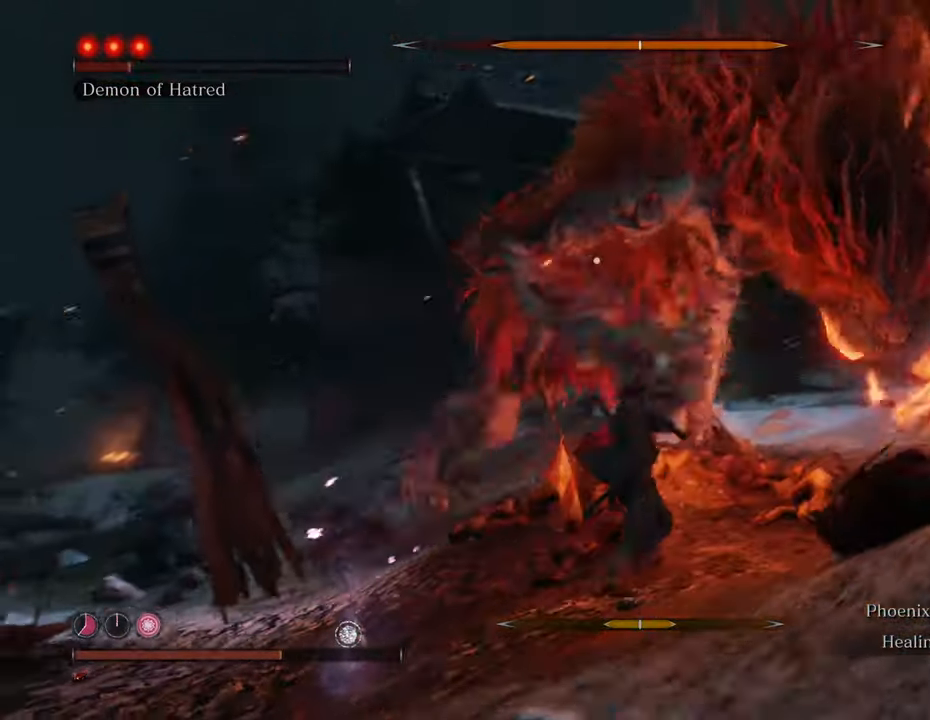
{"keys": ["a", "w"], "mouse": [], "events": [[16, "mouse_left", "up"], [483, "a", "down"]]}
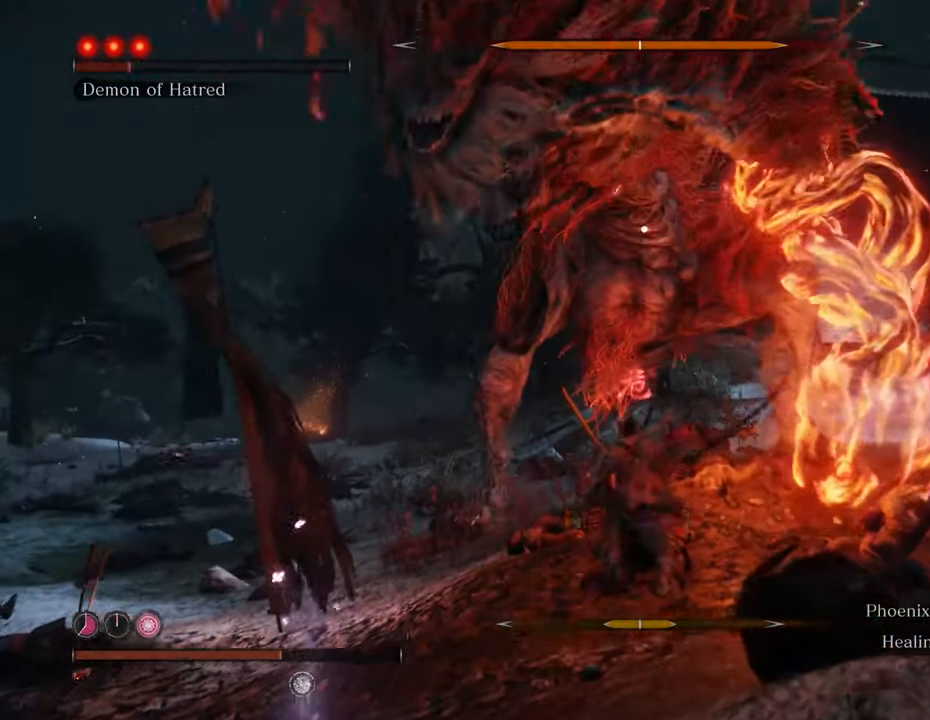
{"keys": ["w"], "mouse": [], "events": [[116, "space", "down"], [250, "space", "up"], [500, "a", "up"]]}
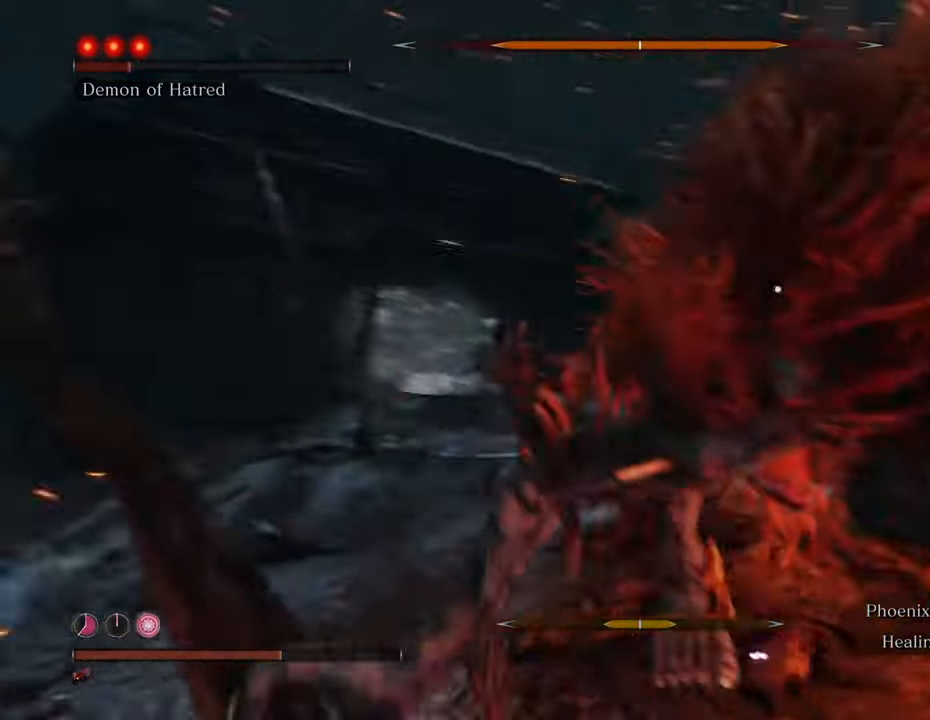
{"keys": ["shift", "w"], "mouse": [], "events": [[183, "shift", "down"]]}
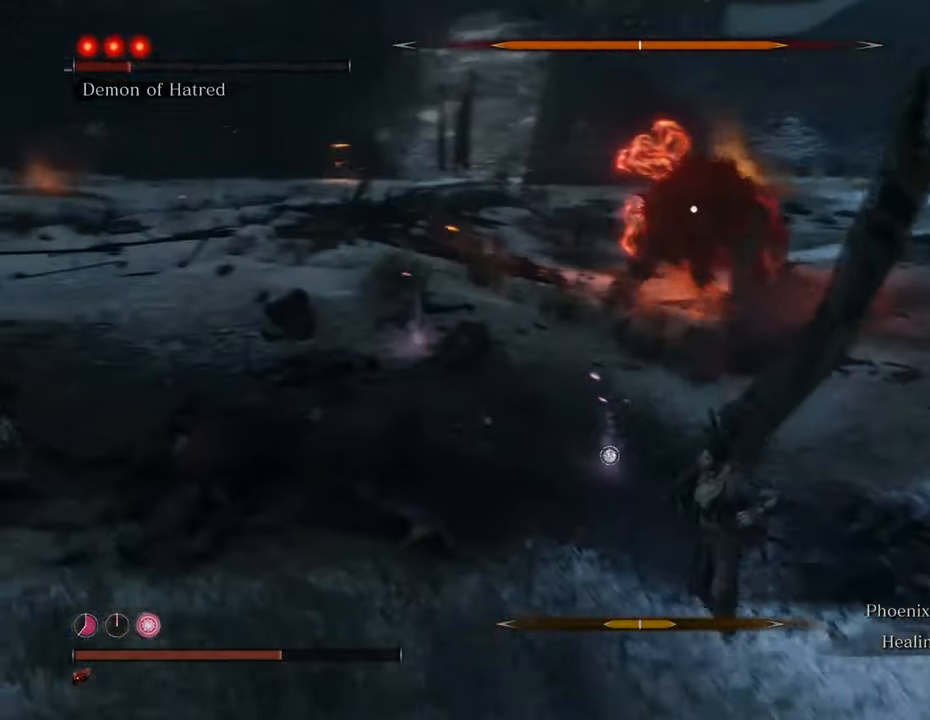
{"keys": ["shift", "w"], "mouse": [], "events": []}
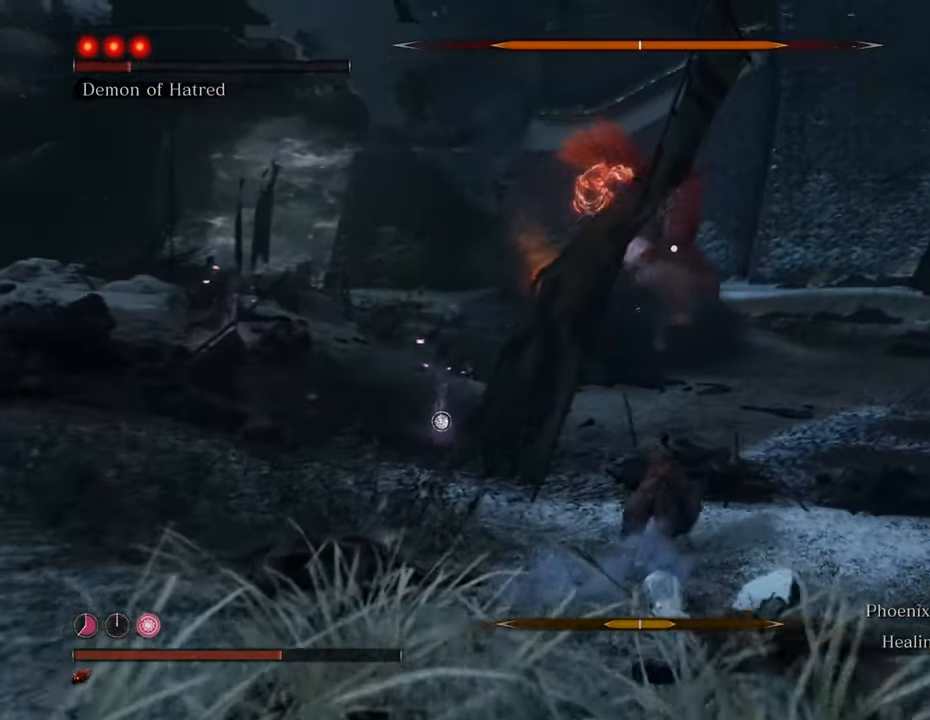
{"keys": ["d", "shift", "w"], "mouse": [], "events": [[500, "d", "down"]]}
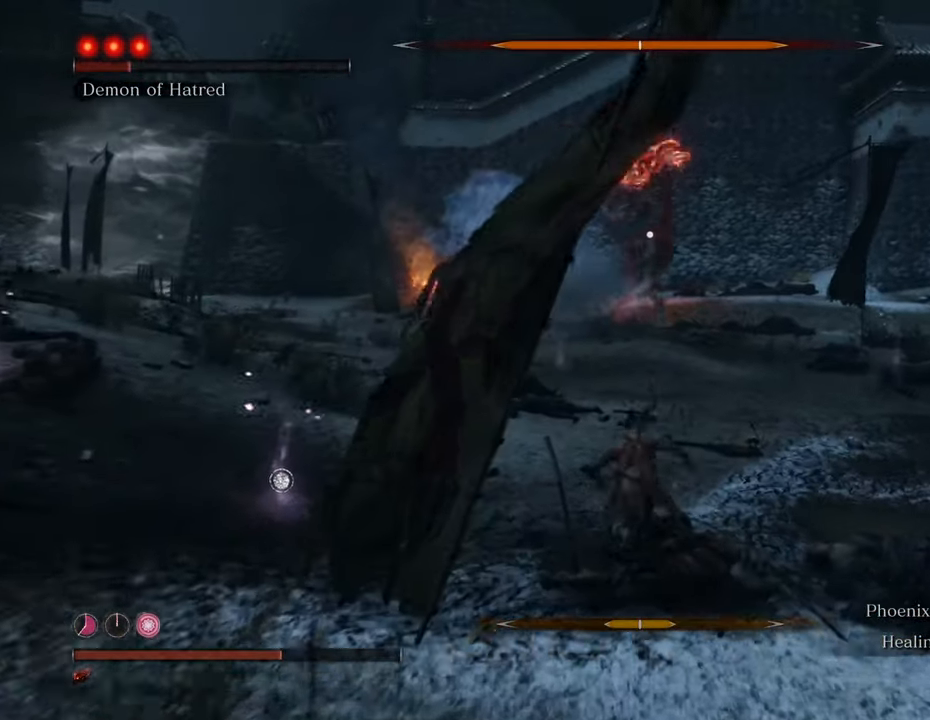
{"keys": ["shift", "w"], "mouse": [], "events": [[183, "d", "up"]]}
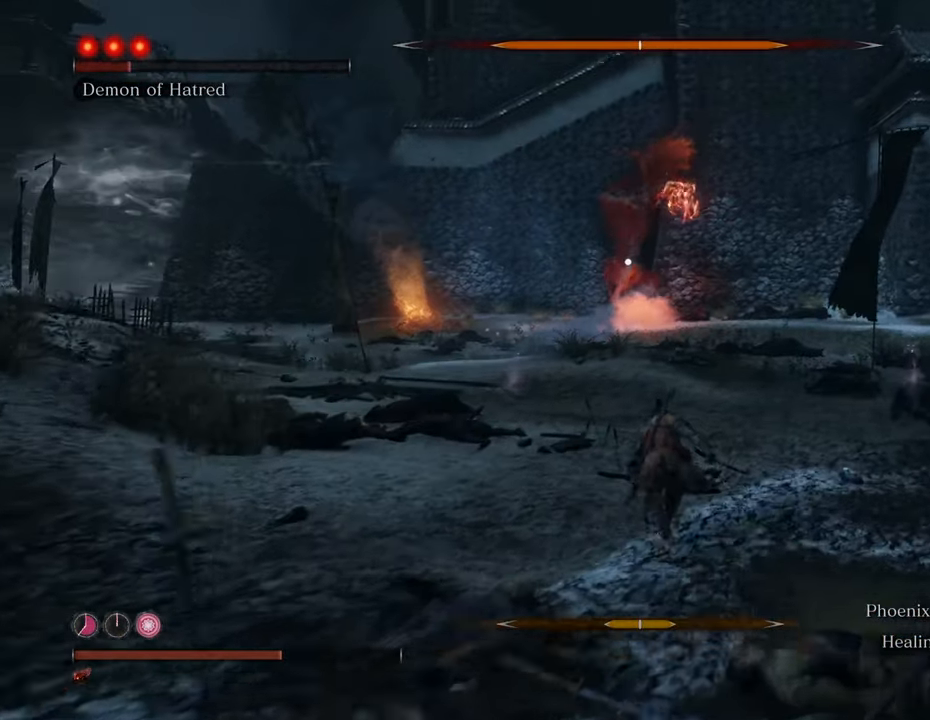
{"keys": ["shift", "w"], "mouse": [], "events": [[283, "d", "down"], [433, "d", "up"]]}
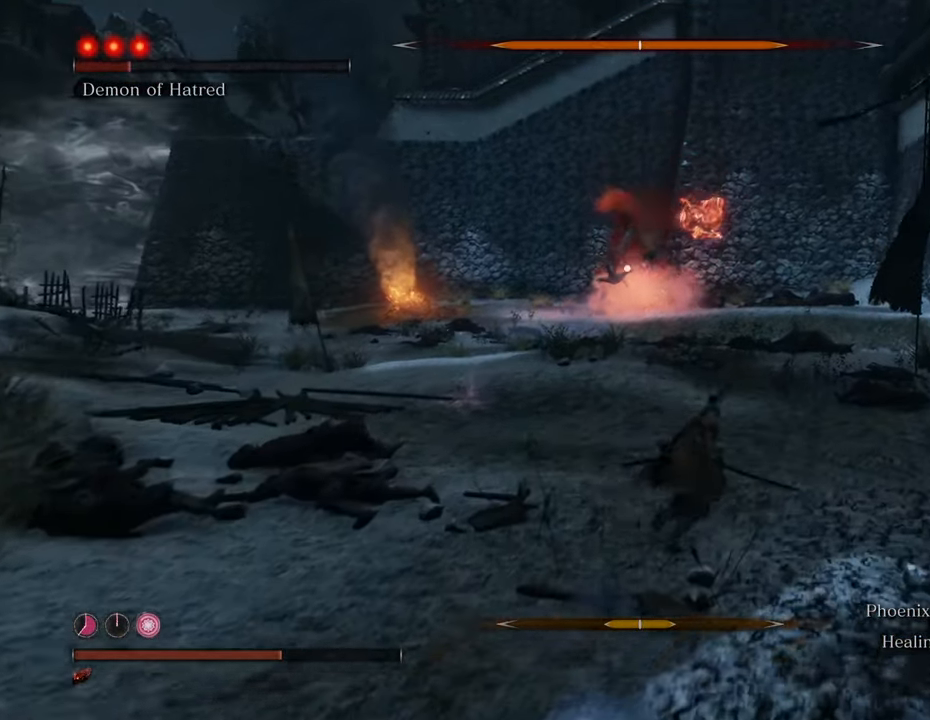
{"keys": ["shift", "w"], "mouse": [], "events": []}
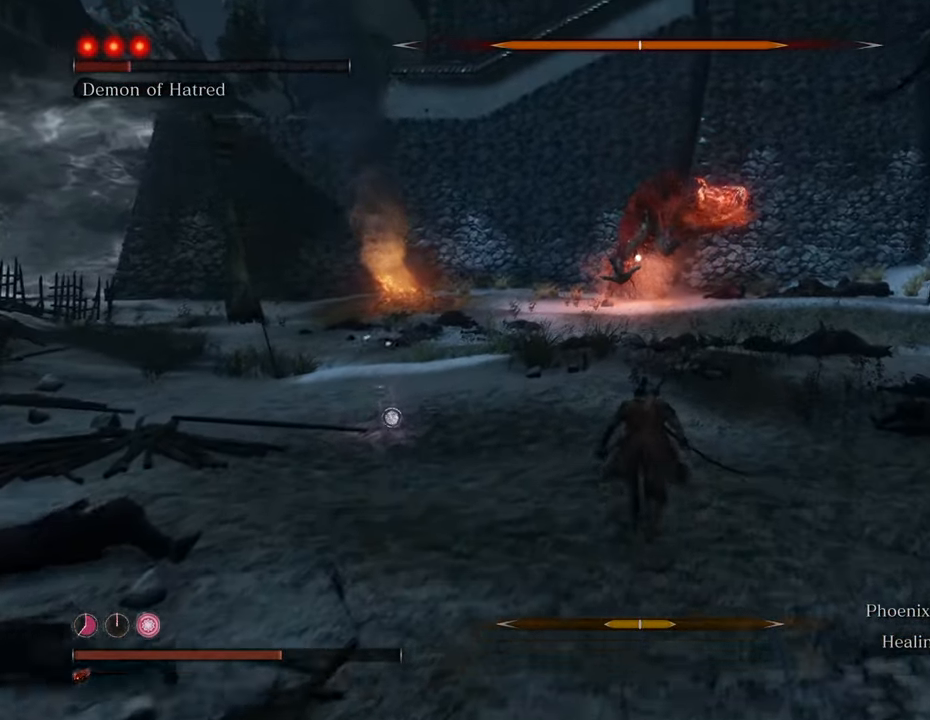
{"keys": ["d", "shift", "w"], "mouse": [], "events": [[366, "d", "down"]]}
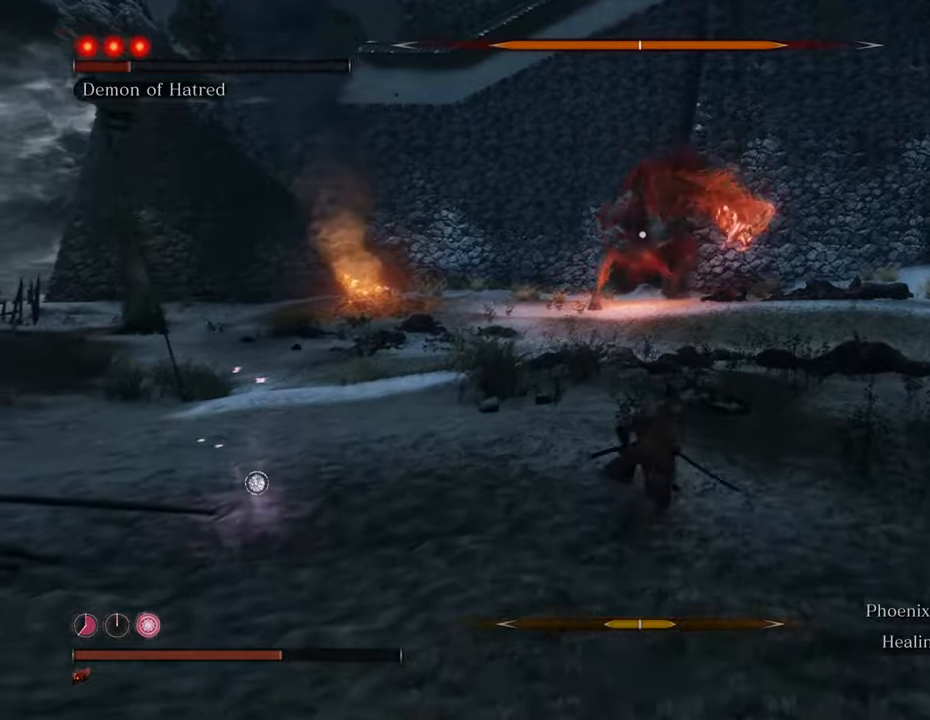
{"keys": ["shift", "w"], "mouse": [], "events": [[66, "d", "up"]]}
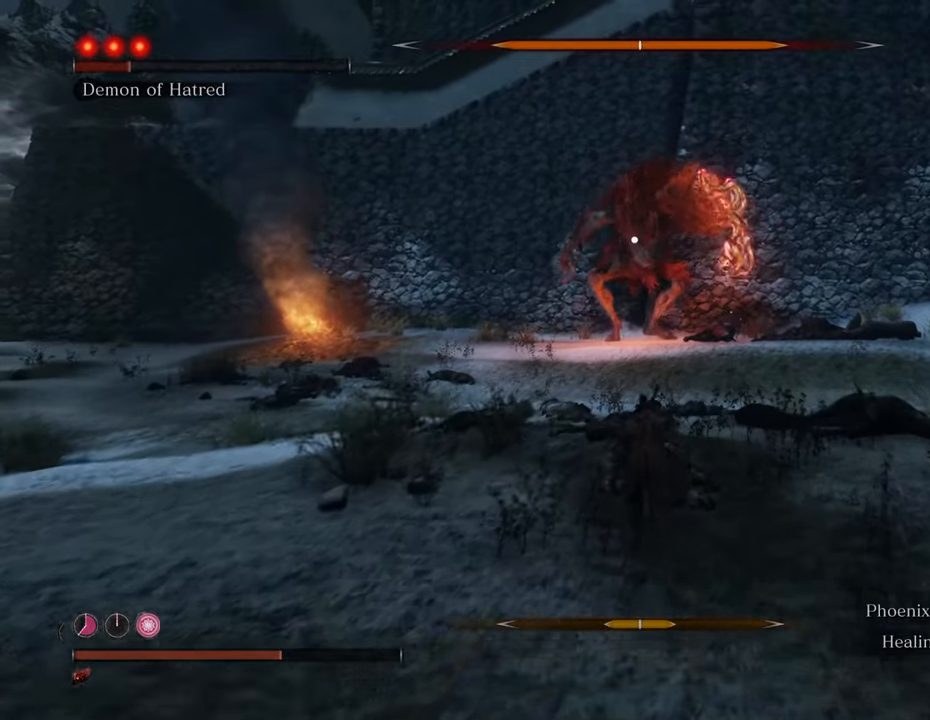
{"keys": ["s", "shift"], "mouse": [], "events": [[33, "d", "down"], [116, "w", "up"], [300, "s", "down"], [450, "d", "up"]]}
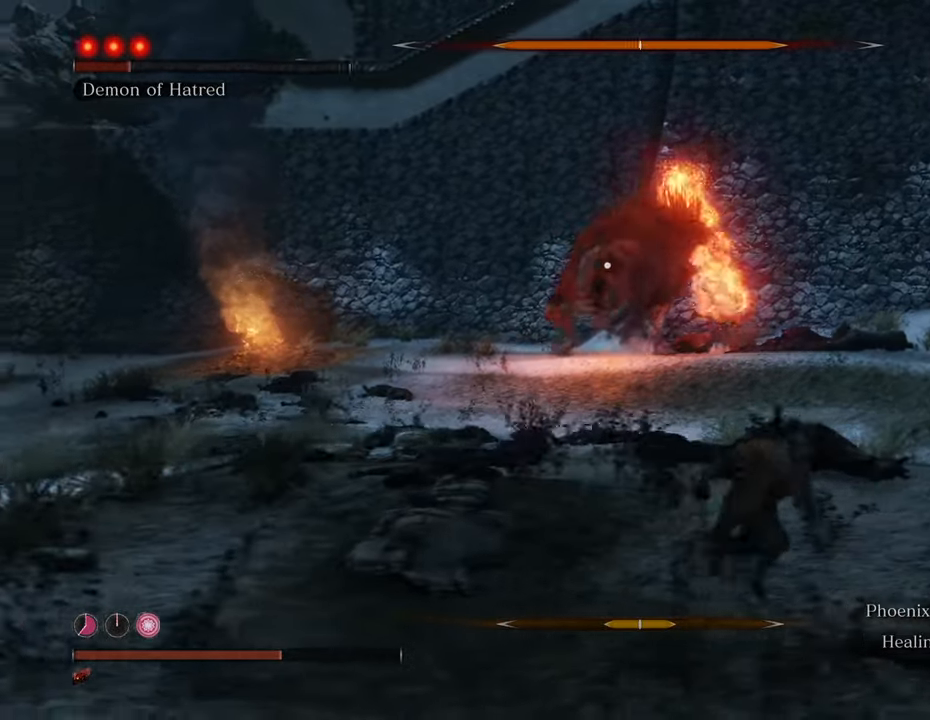
{"keys": ["d", "shift"], "mouse": [], "events": [[383, "d", "down"], [466, "s", "up"]]}
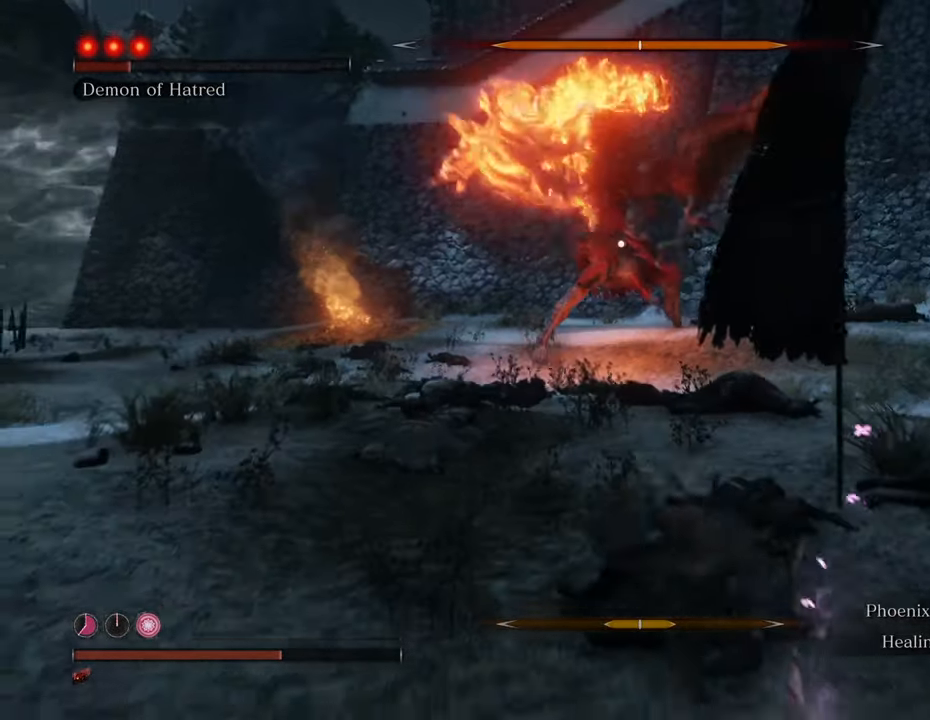
{"keys": ["d", "shift", "w"], "mouse": [], "events": [[483, "w", "down"]]}
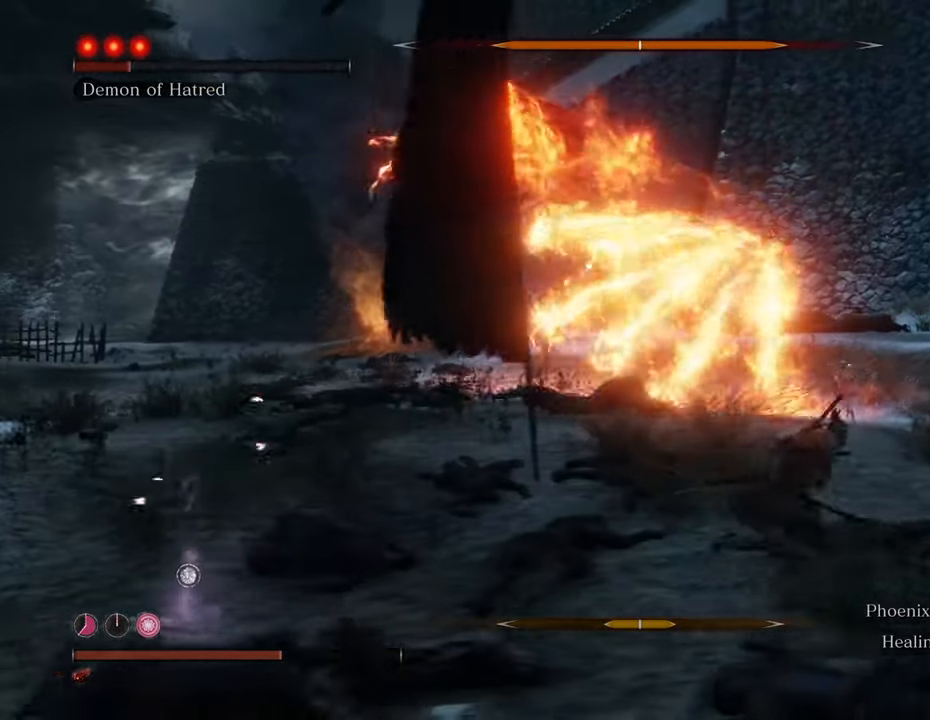
{"keys": ["d", "shift", "w"], "mouse": [], "events": []}